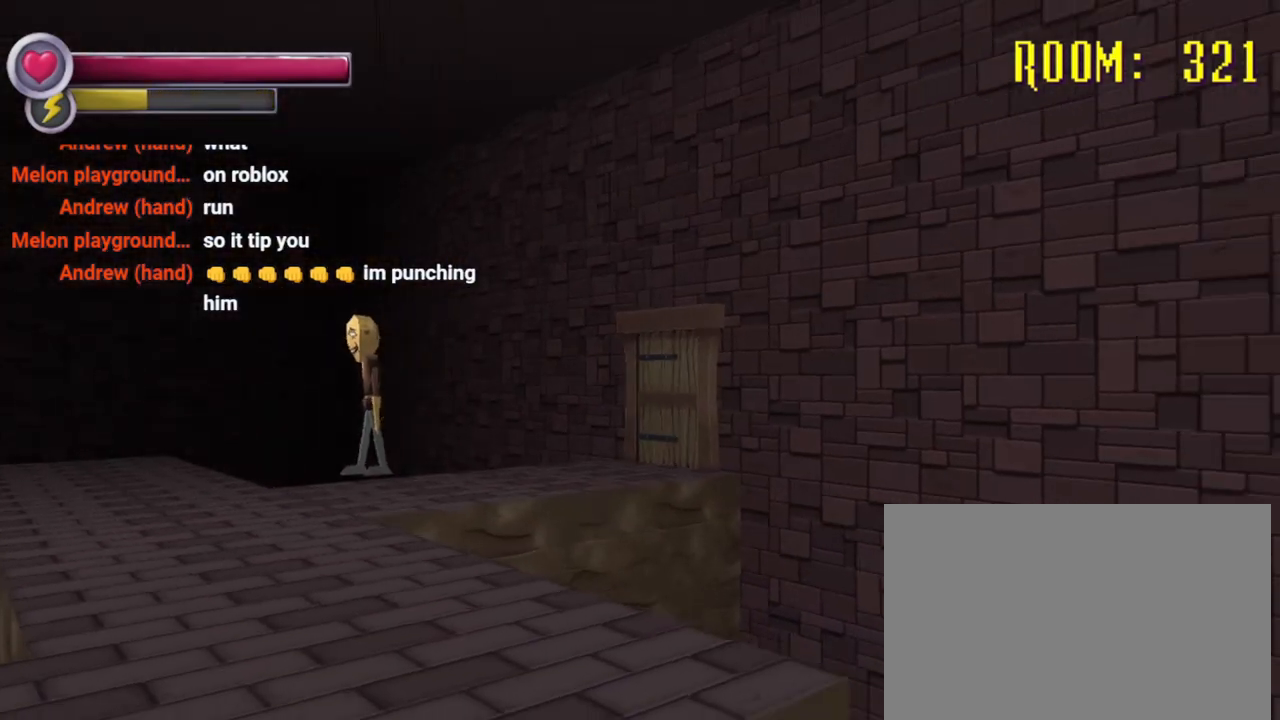
Gameplay with a controller (PlayStation layout); each line is a JSON object with the inputs held at the frame after it. "events" lists button and stick changes between this image and that frame as [ms after this image, input, new state], when the widget could be followed in between. Not read: L3 R3.
{"buttons": ["R2"], "left_stick": "down-left", "right_stick": "center", "events": [[233, "left_stick", "down"], [333, "left_stick", "down-left"]]}
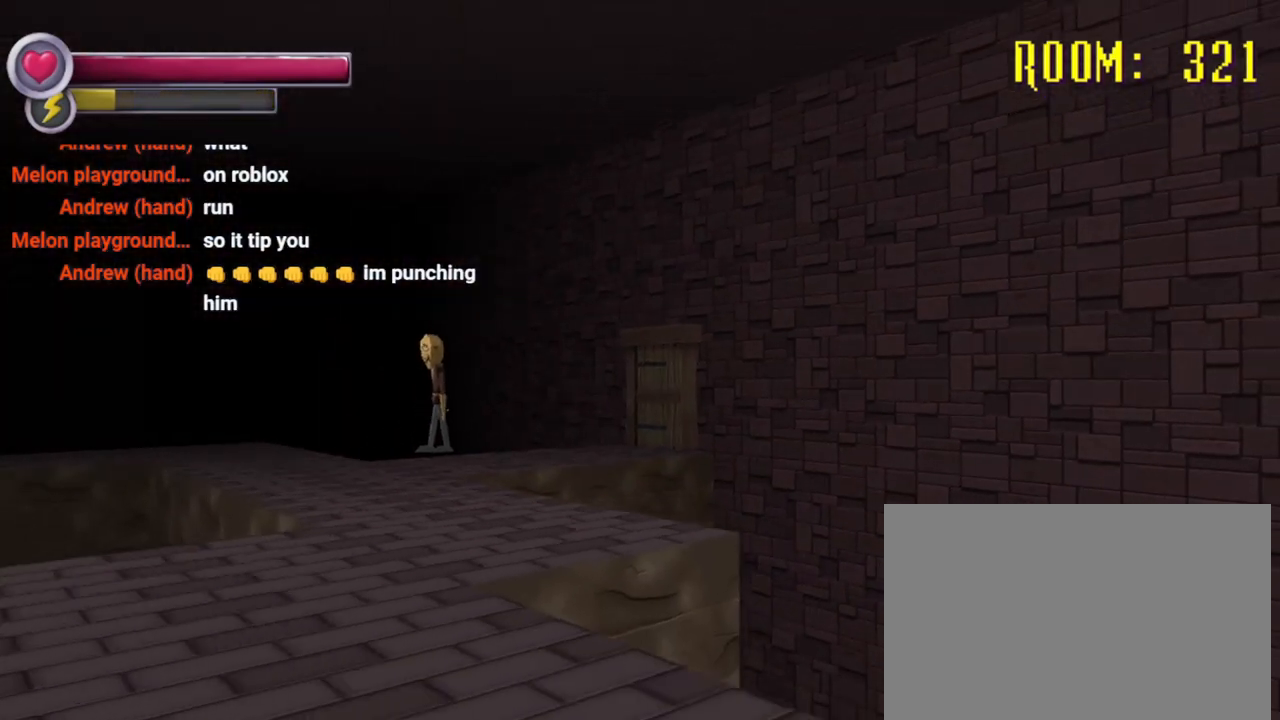
{"buttons": ["R2"], "left_stick": "down", "right_stick": "center", "events": [[100, "left_stick", "down"]]}
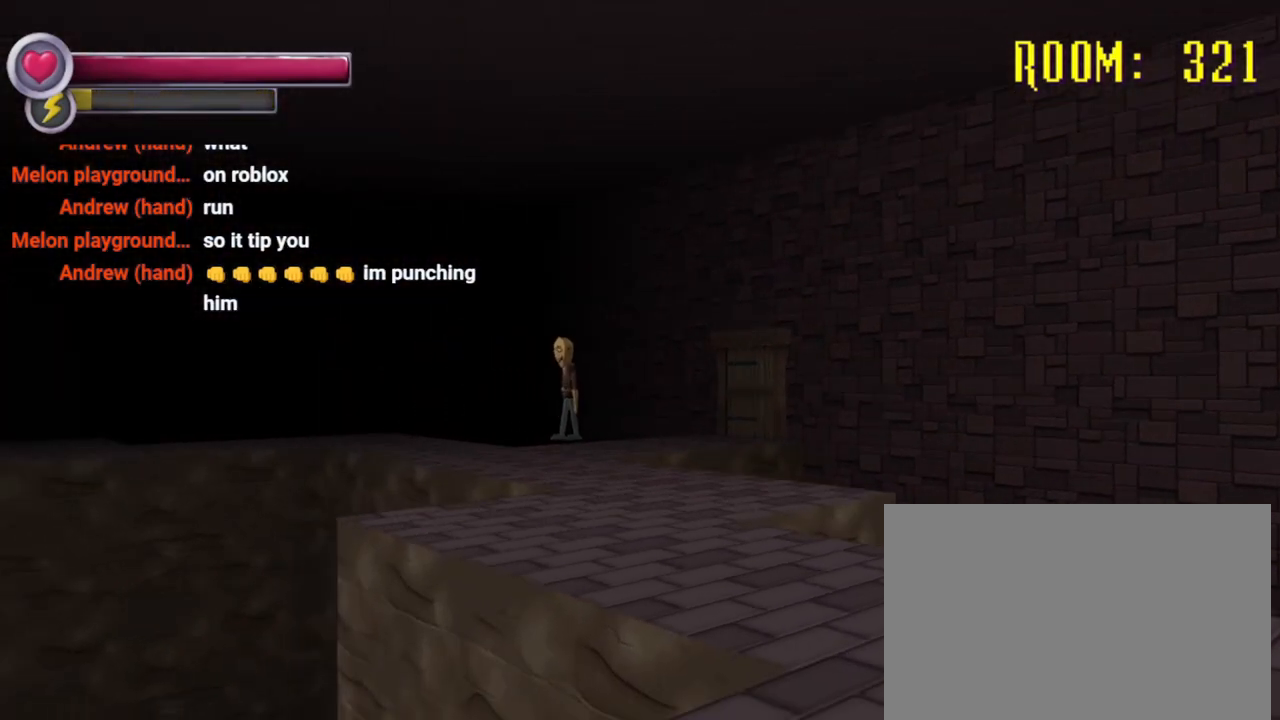
{"buttons": ["R2"], "left_stick": "down-left", "right_stick": "center", "events": [[100, "left_stick", "down-left"], [200, "left_stick", "left"], [400, "left_stick", "down-left"]]}
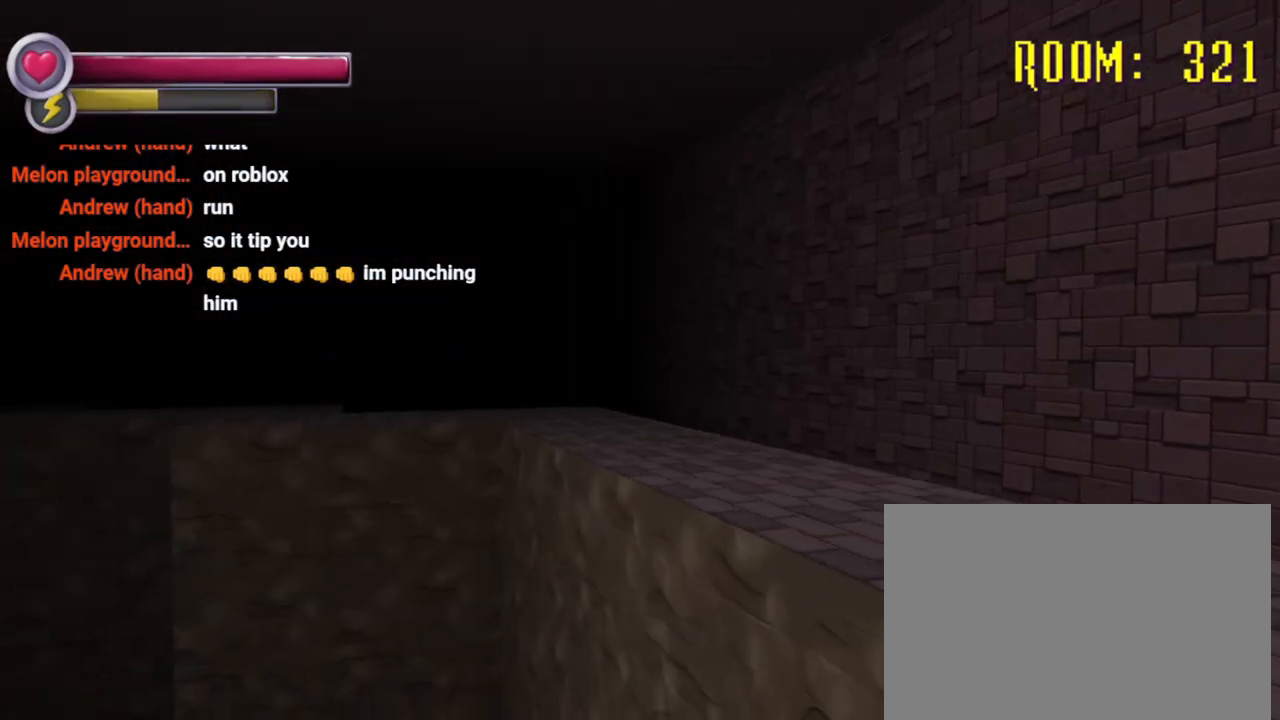
{"buttons": ["R2"], "left_stick": "down-left", "right_stick": "center", "events": []}
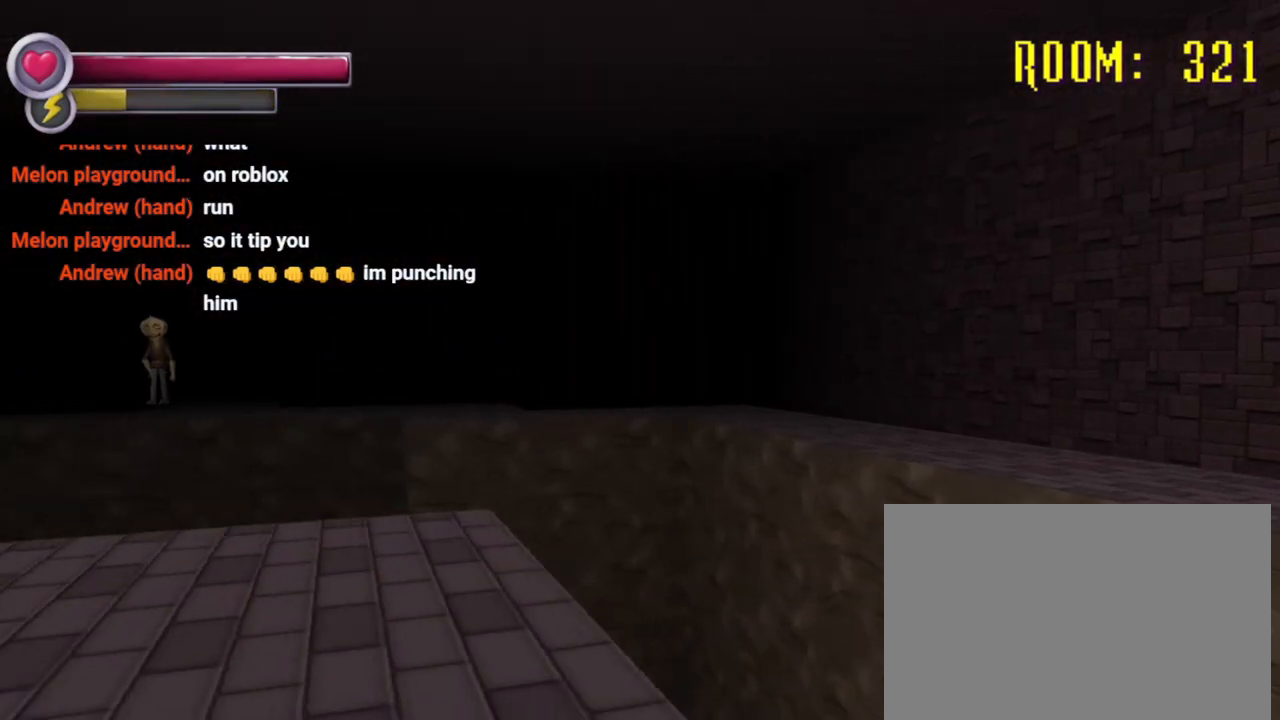
{"buttons": ["R2"], "left_stick": "down-right", "right_stick": "center", "events": [[200, "left_stick", "down"], [467, "left_stick", "down-right"]]}
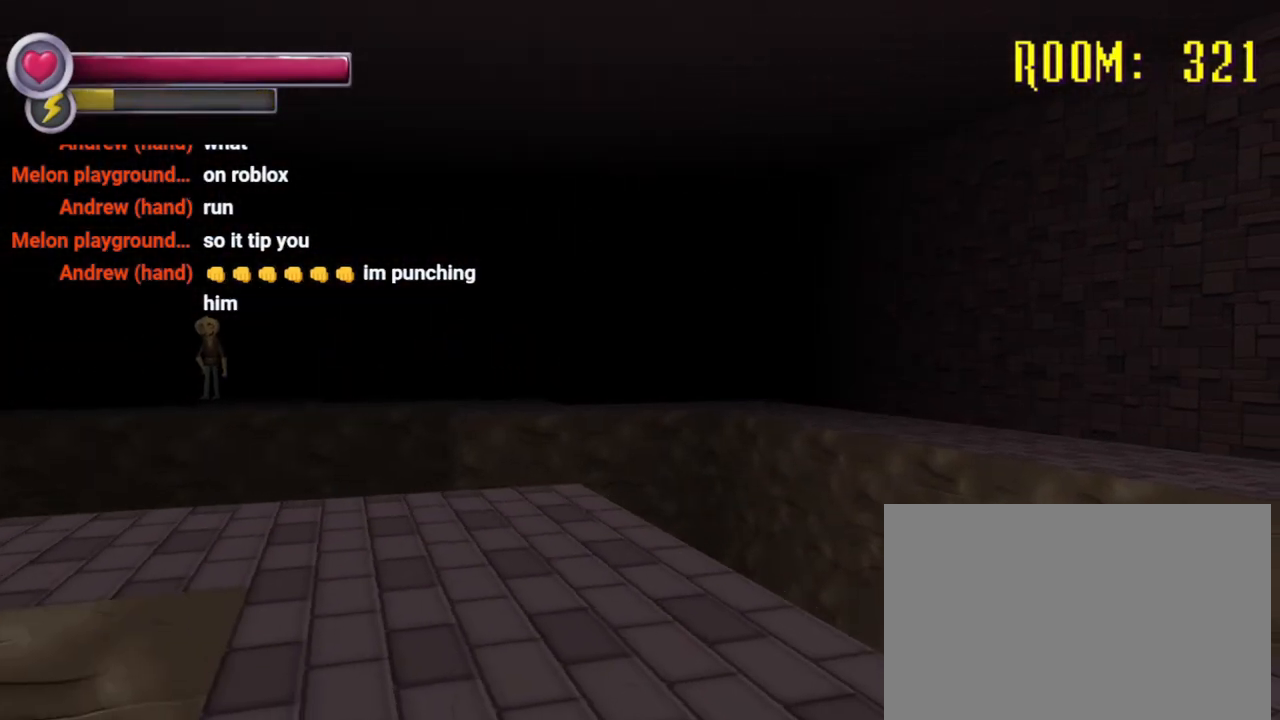
{"buttons": ["R2"], "left_stick": "left", "right_stick": "center", "events": [[267, "left_stick", "down"], [367, "left_stick", "down-left"], [467, "left_stick", "left"]]}
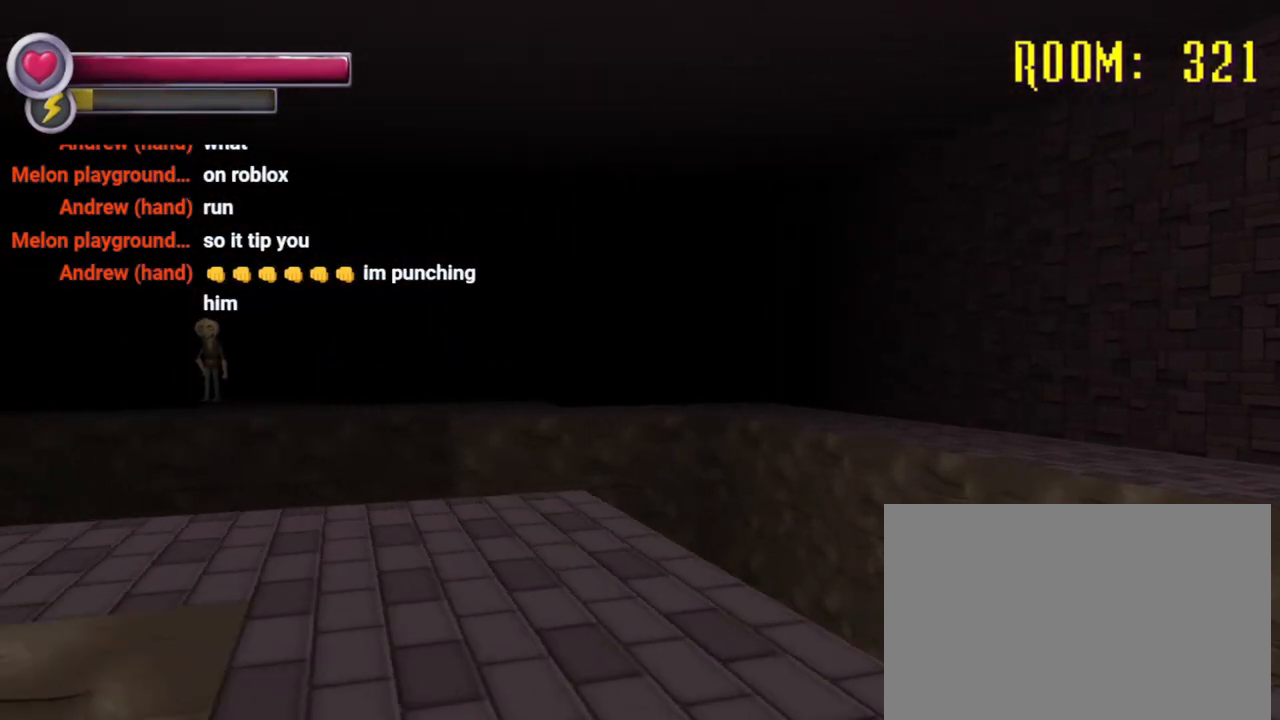
{"buttons": ["R2"], "left_stick": "left", "right_stick": "right", "events": [[67, "left_stick", "up-left"], [133, "right_stick", "right"], [333, "left_stick", "left"]]}
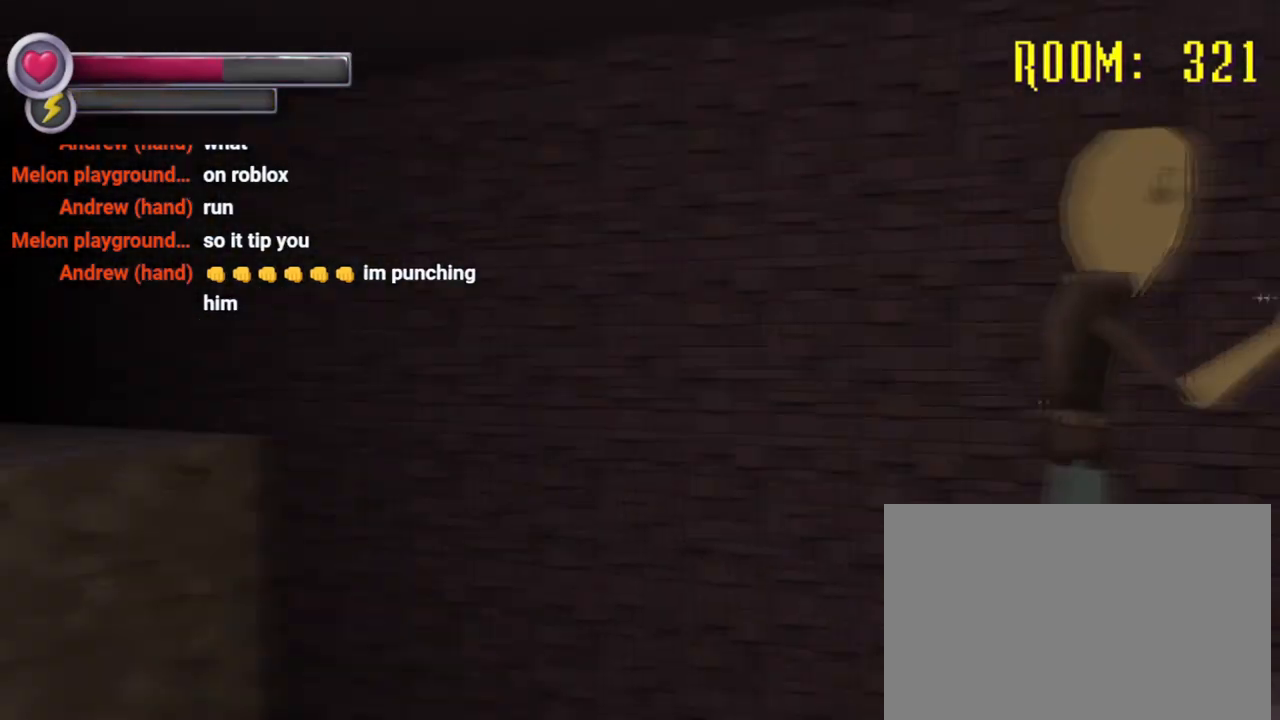
{"buttons": ["R2"], "left_stick": "down-left", "right_stick": "center", "events": [[100, "left_stick", "down-left"], [267, "right_stick", "center"]]}
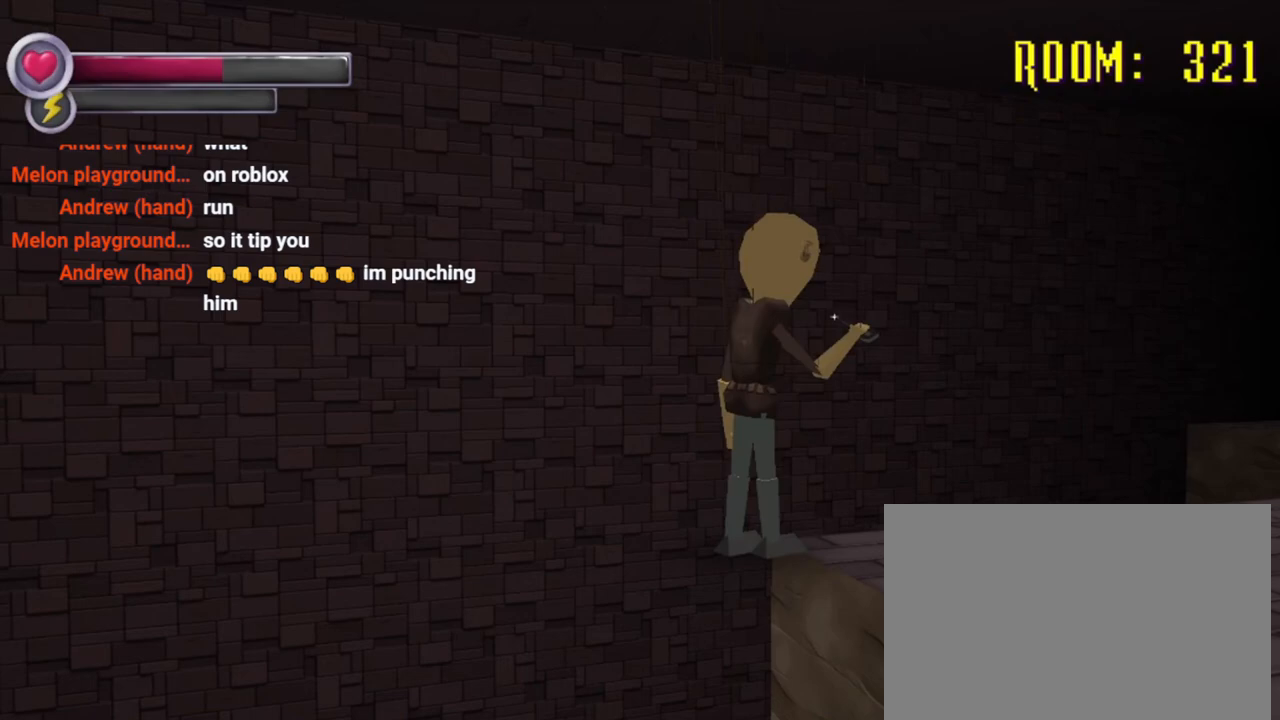
{"buttons": [], "left_stick": "down", "right_stick": "center", "events": [[200, "right_stick", "right"], [300, "left_stick", "down"], [333, "R2", "up"], [400, "right_stick", "center"]]}
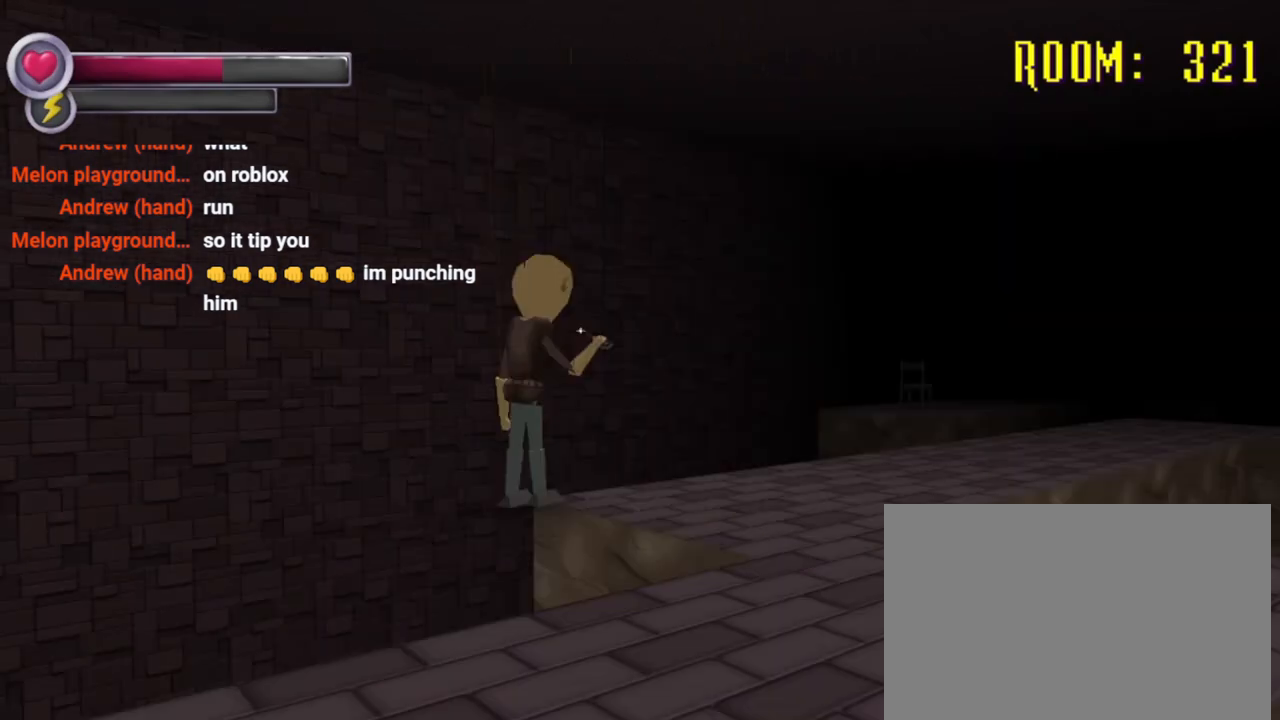
{"buttons": [], "left_stick": "down", "right_stick": "center", "events": [[133, "R2", "down"], [467, "R2", "up"]]}
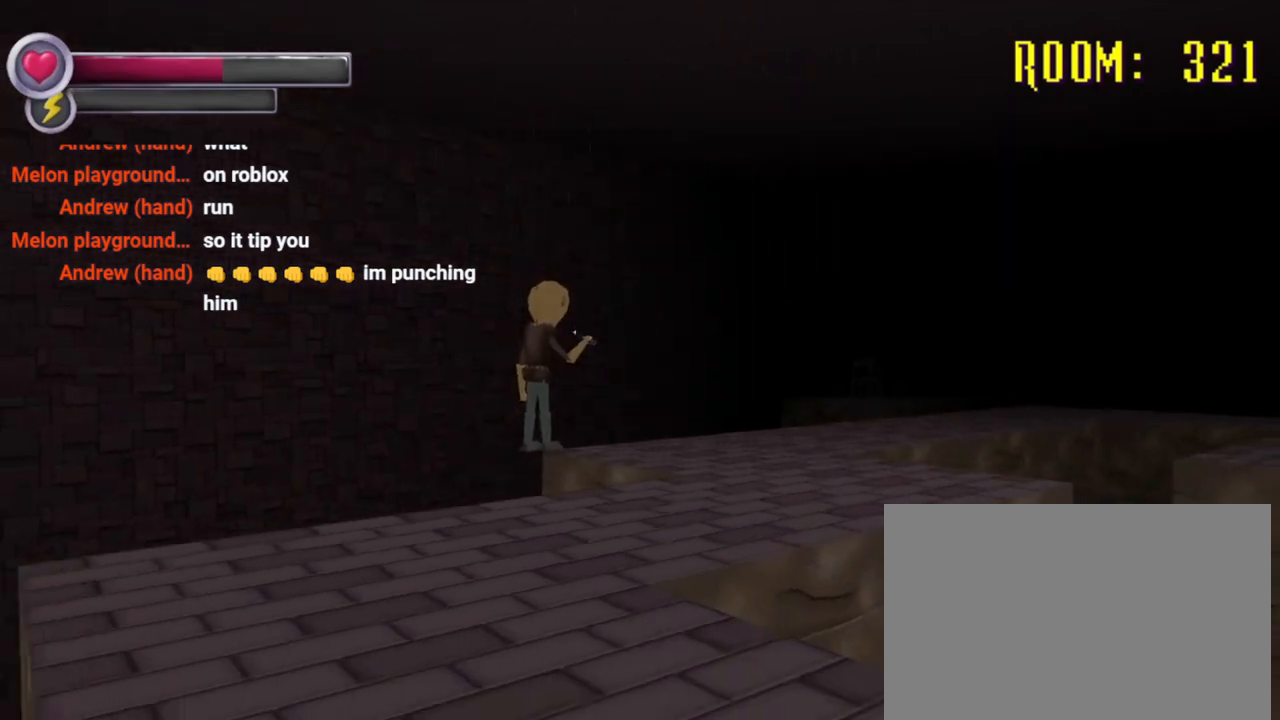
{"buttons": [], "left_stick": "down-left", "right_stick": "right", "events": [[400, "left_stick", "down-left"], [467, "right_stick", "right"]]}
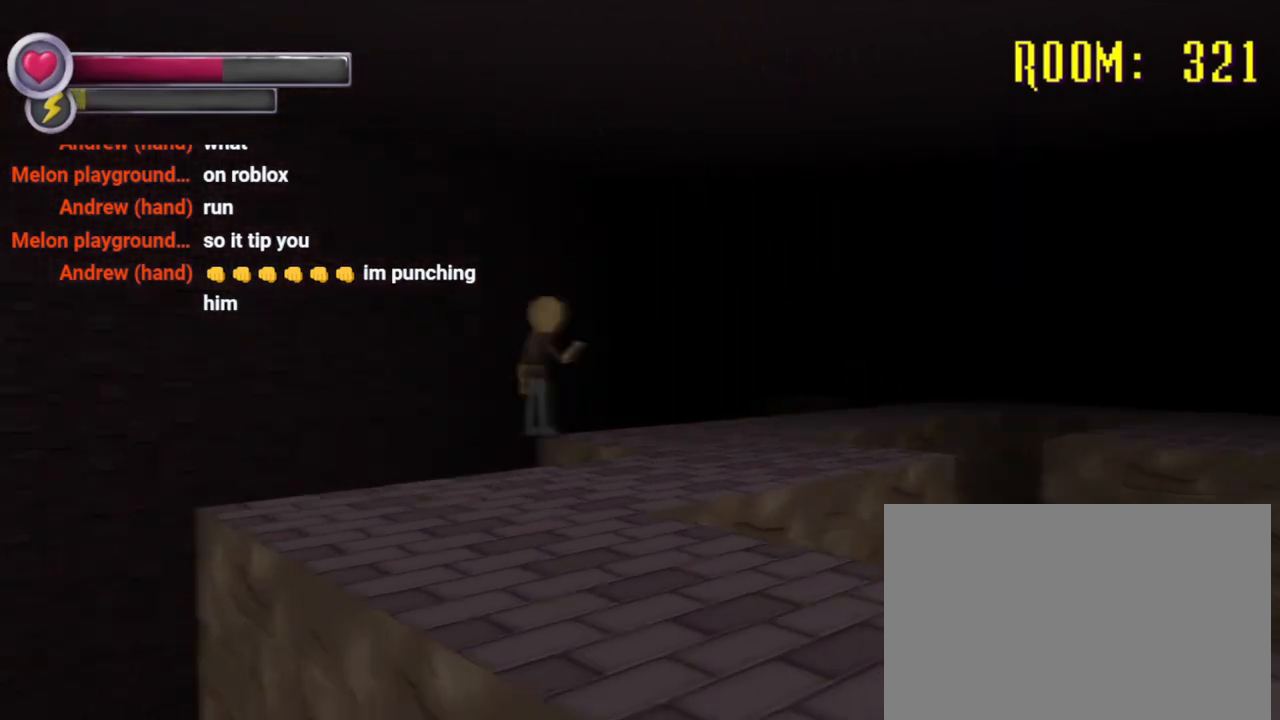
{"buttons": ["R2"], "left_stick": "up-right", "right_stick": "down", "events": [[100, "R2", "down"], [100, "left_stick", "up-right"], [100, "right_stick", "up-right"], [233, "right_stick", "center"], [367, "right_stick", "down"]]}
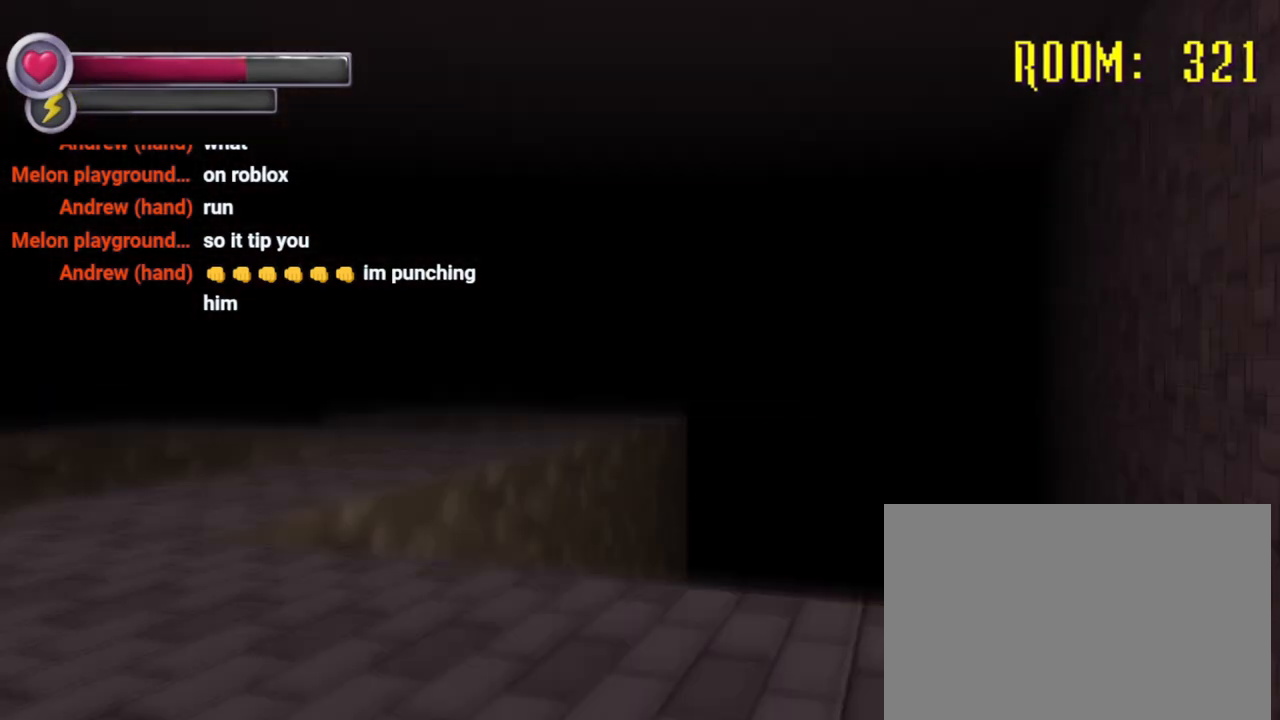
{"buttons": [], "left_stick": "up-left", "right_stick": "left", "events": [[33, "left_stick", "up"], [67, "right_stick", "center"], [300, "left_stick", "up-left"], [367, "R2", "up"], [367, "right_stick", "left"]]}
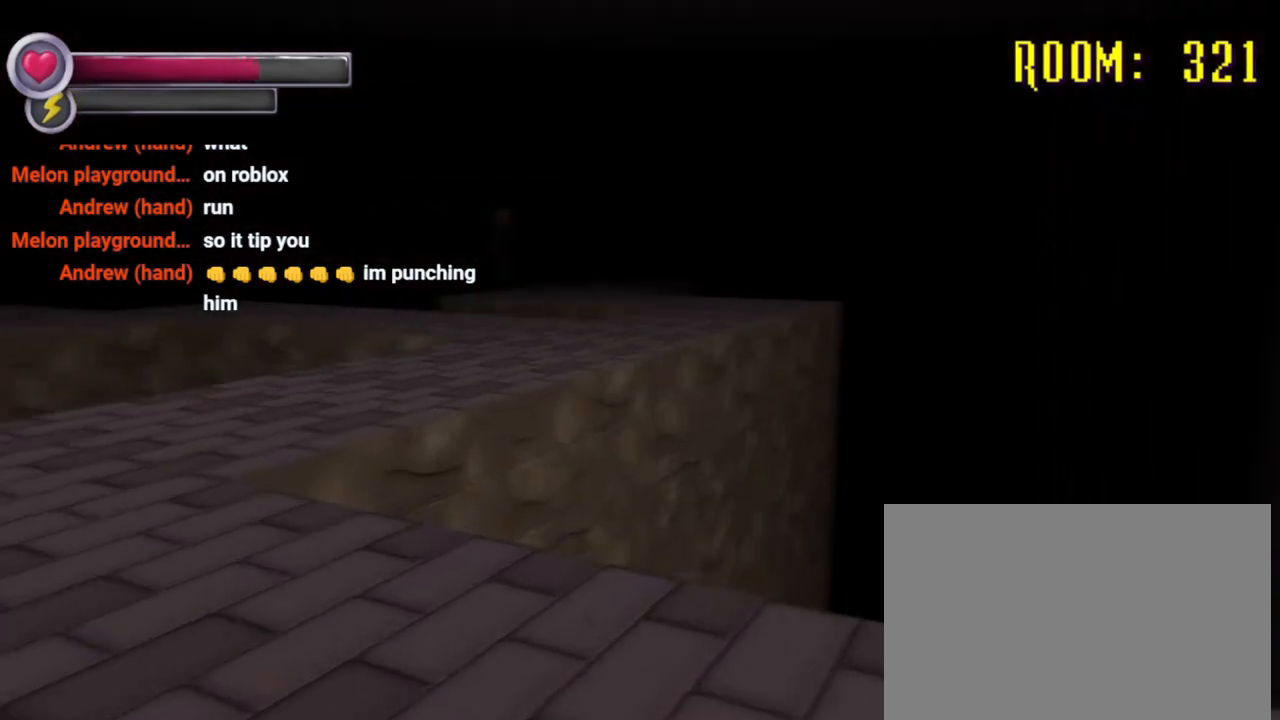
{"buttons": [], "left_stick": "up-left", "right_stick": "center", "events": [[33, "right_stick", "center"]]}
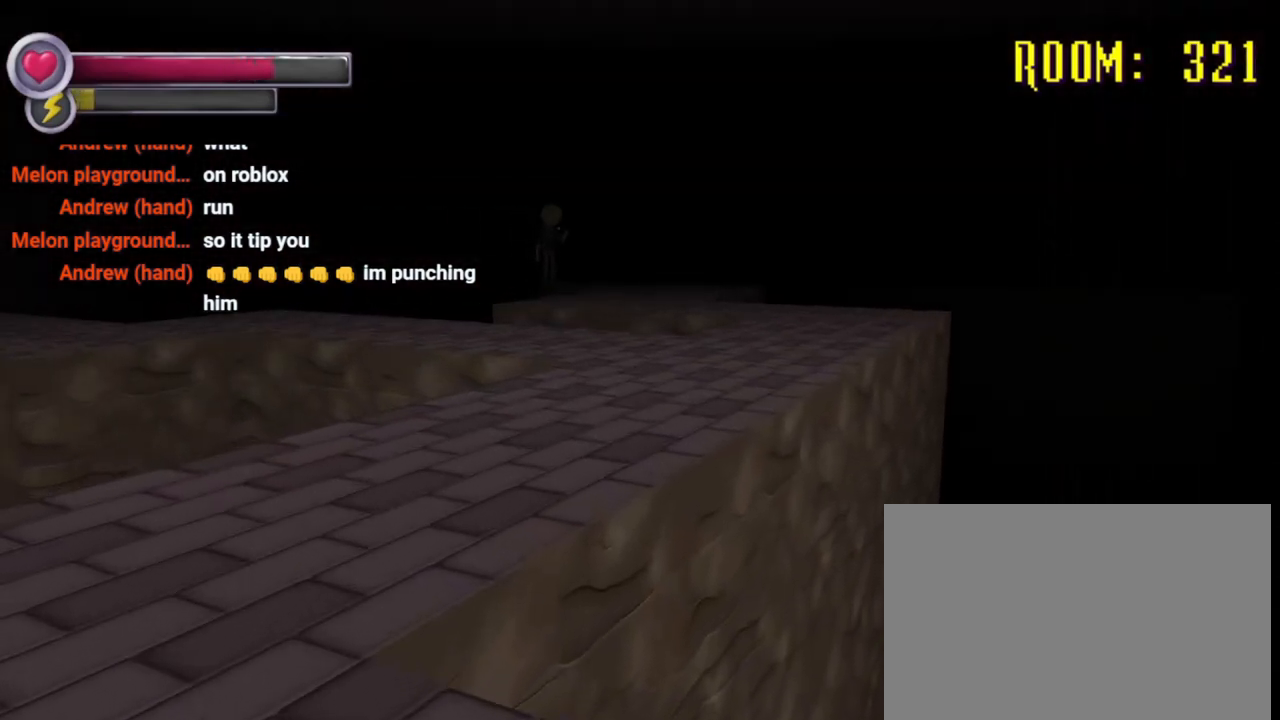
{"buttons": ["R2"], "left_stick": "right", "right_stick": "center", "events": [[33, "right_stick", "right"], [200, "right_stick", "center"], [300, "R2", "down"], [300, "left_stick", "down-right"], [300, "right_stick", "right"], [433, "left_stick", "right"], [500, "right_stick", "center"]]}
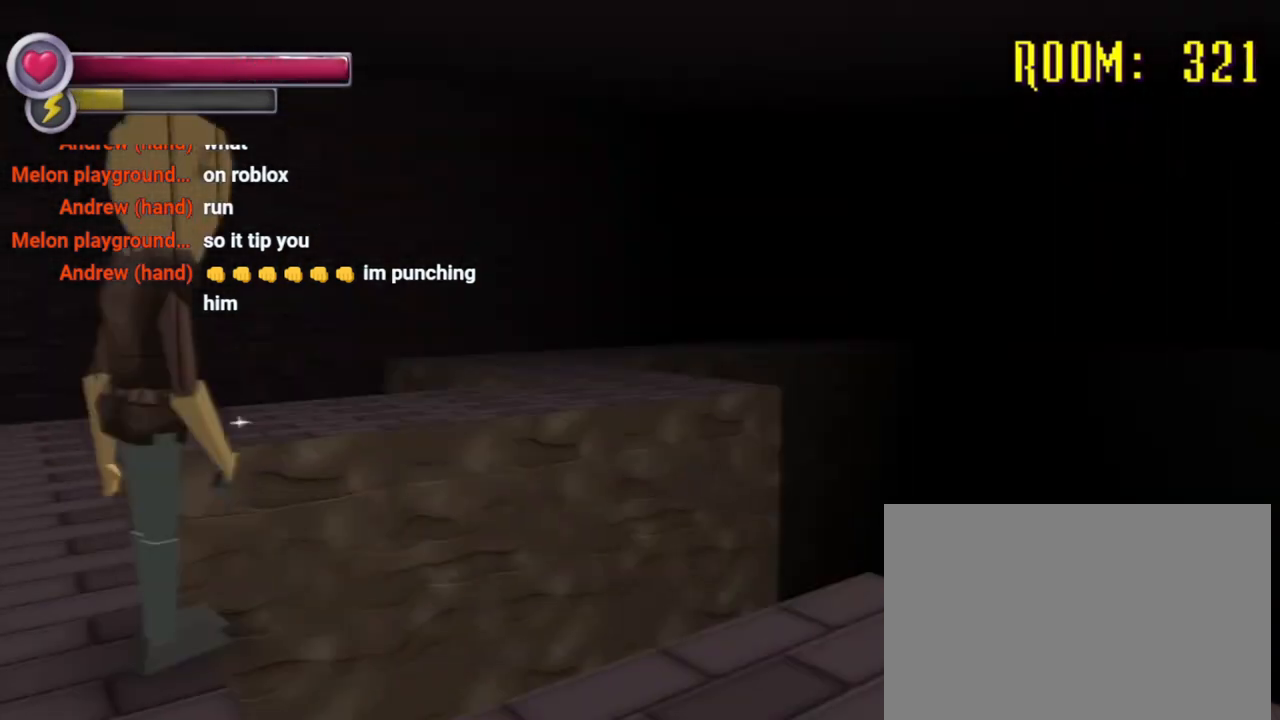
{"buttons": ["R2"], "left_stick": "down-right", "right_stick": "center", "events": [[133, "right_stick", "left"], [400, "left_stick", "down-right"], [433, "right_stick", "center"]]}
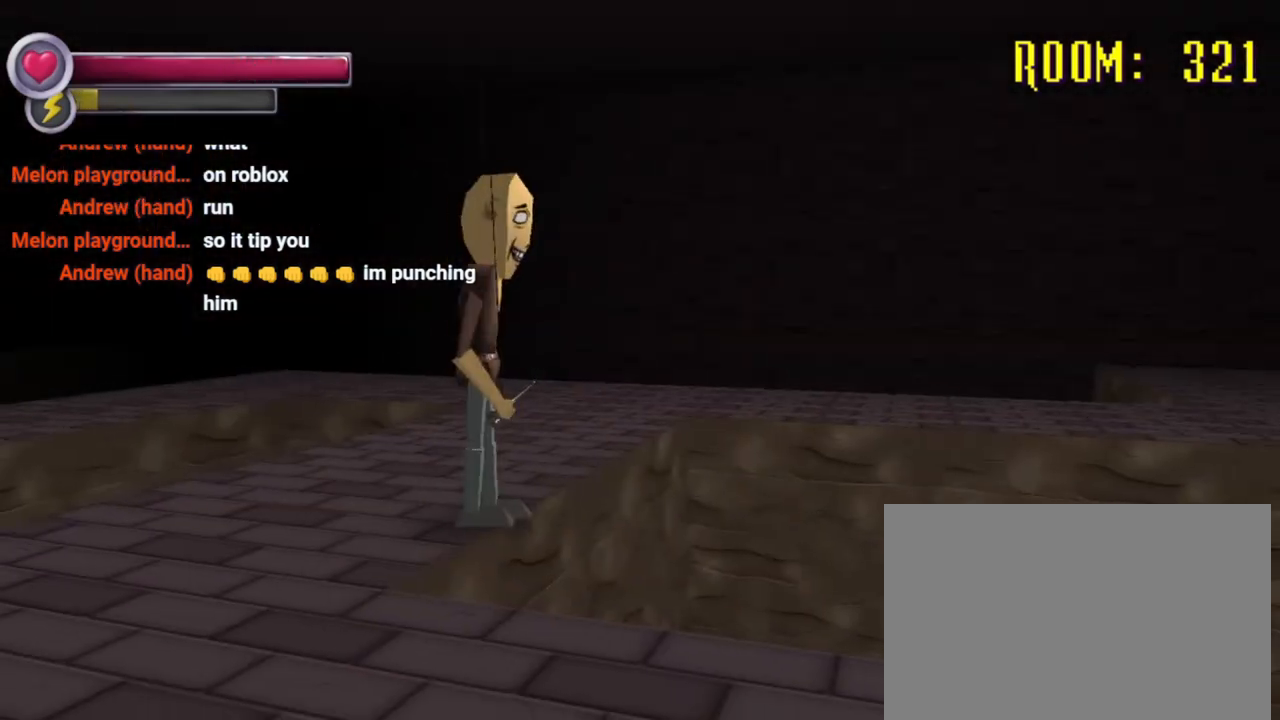
{"buttons": ["R2"], "left_stick": "up-right", "right_stick": "up-right", "events": [[100, "R2", "up"], [100, "left_stick", "right"], [100, "right_stick", "down-right"], [200, "left_stick", "up-right"], [200, "right_stick", "right"], [300, "R2", "down"], [433, "right_stick", "up-right"]]}
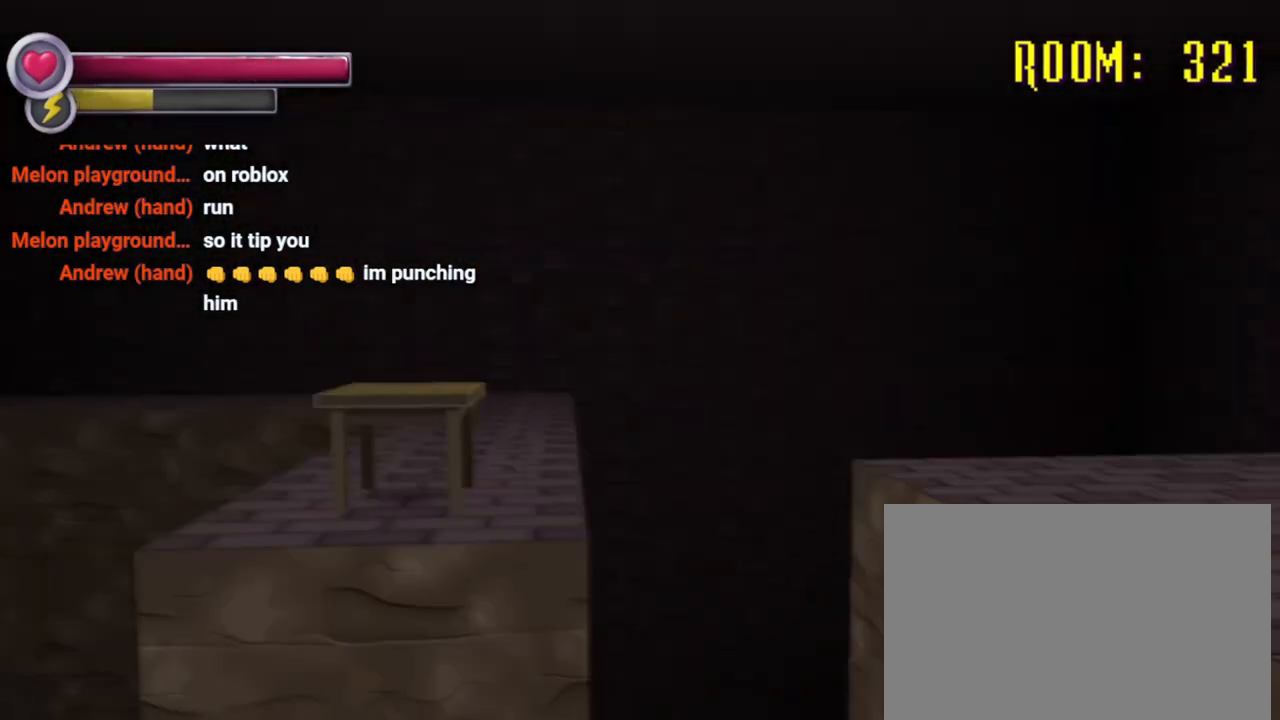
{"buttons": ["R2"], "left_stick": "up-right", "right_stick": "center", "events": [[33, "right_stick", "center"], [100, "left_stick", "up"], [133, "right_stick", "right"], [233, "left_stick", "up-right"], [367, "right_stick", "center"]]}
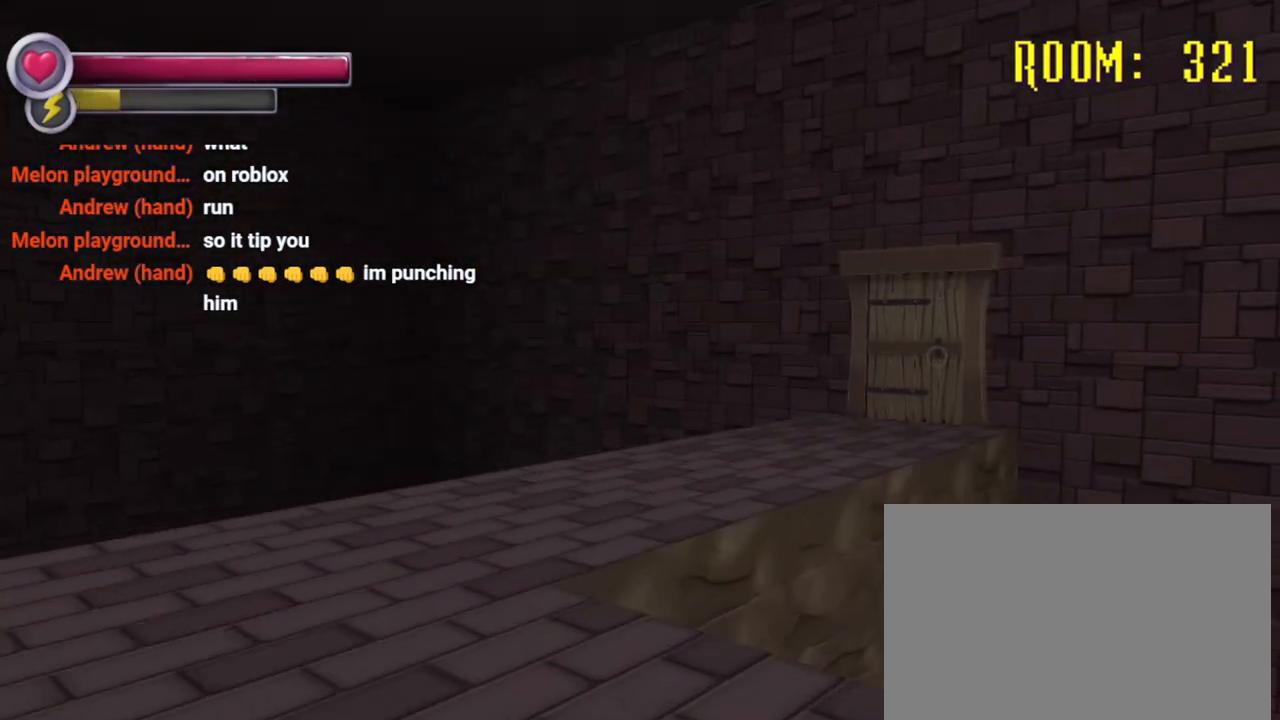
{"buttons": ["R2"], "left_stick": "up-left", "right_stick": "center", "events": [[133, "left_stick", "up"], [133, "right_stick", "right"], [267, "left_stick", "up-left"], [367, "right_stick", "center"]]}
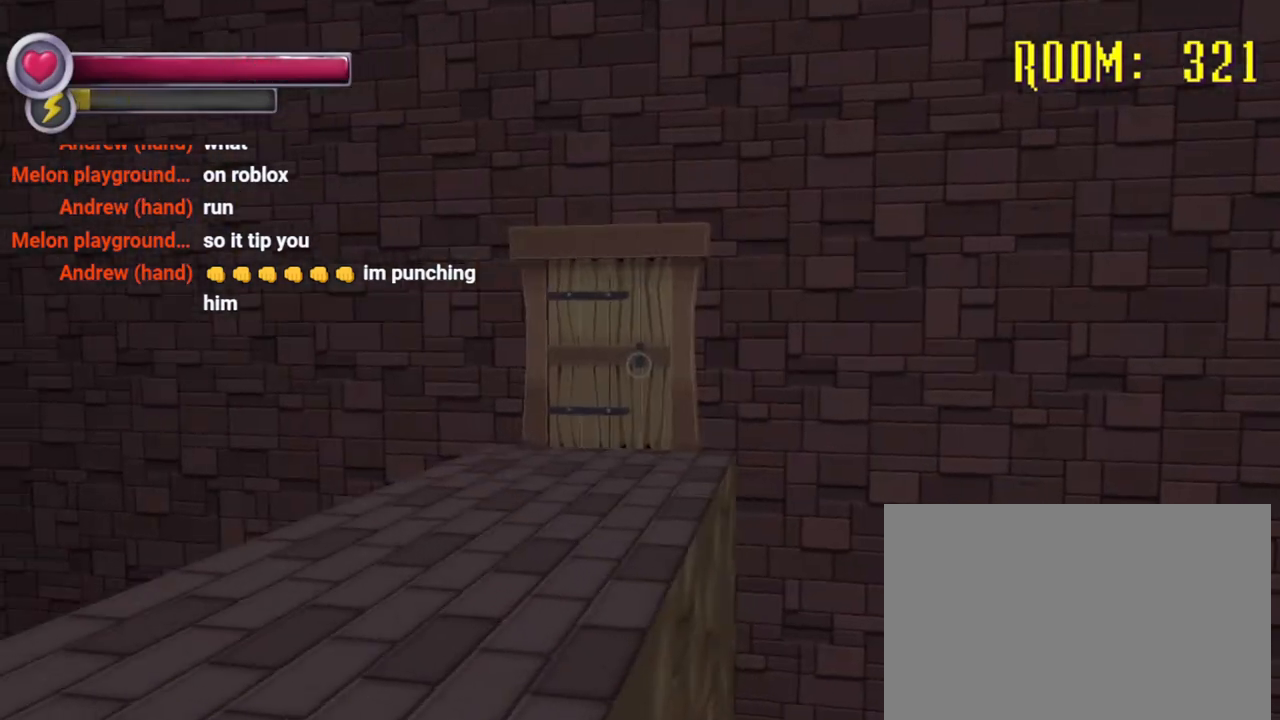
{"buttons": ["R2"], "left_stick": "left", "right_stick": "right", "events": [[33, "right_stick", "right"], [233, "right_stick", "center"], [333, "right_stick", "right"], [433, "left_stick", "left"]]}
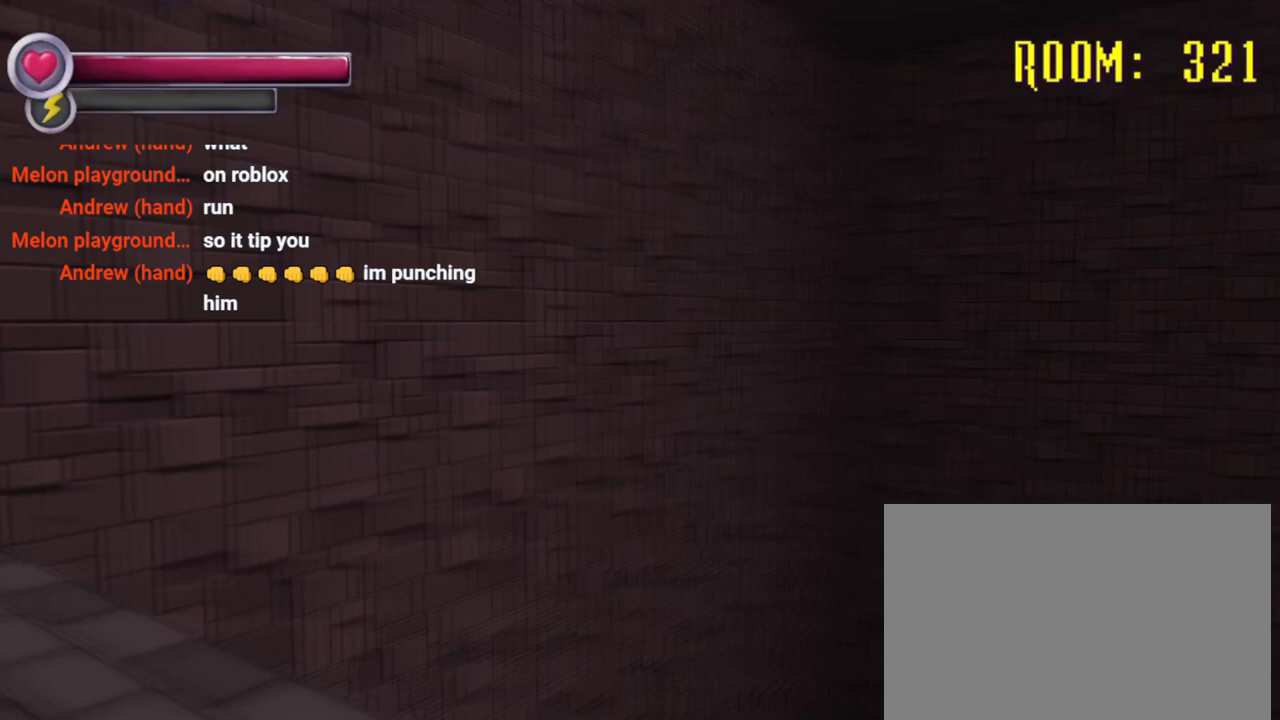
{"buttons": ["R2"], "left_stick": "down-left", "right_stick": "right", "events": [[100, "left_stick", "down-left"]]}
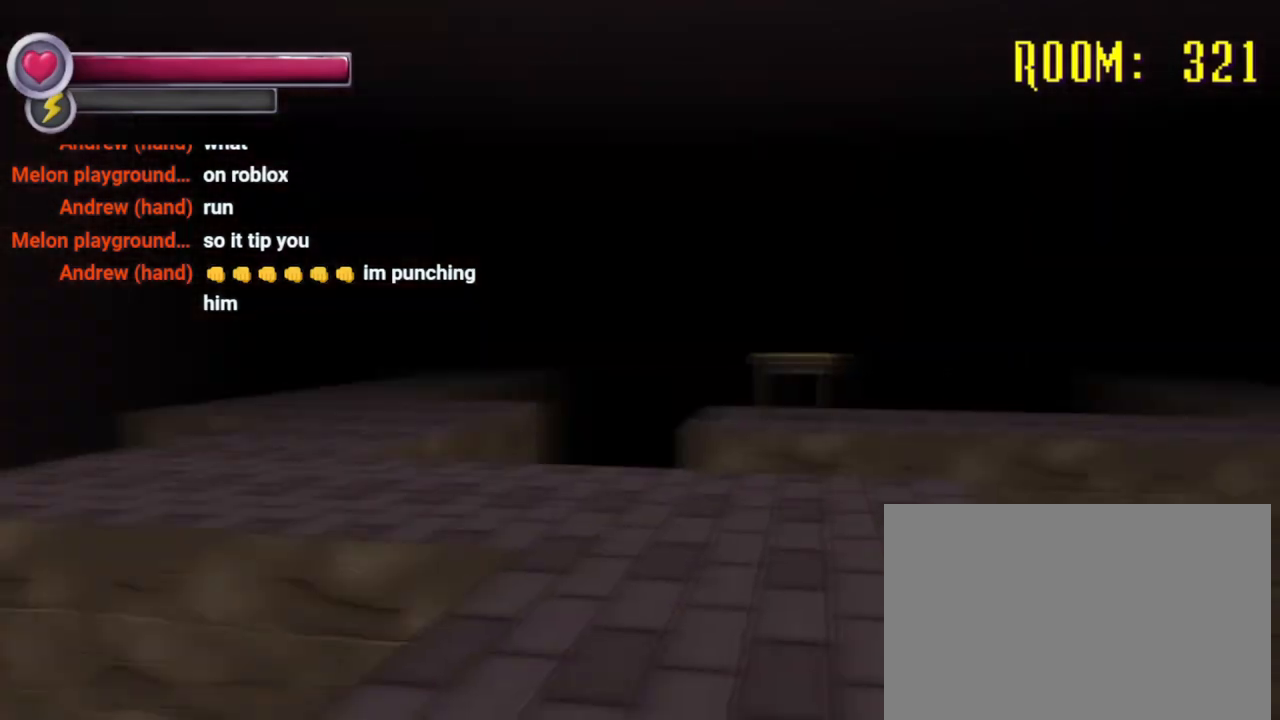
{"buttons": [], "left_stick": "center", "right_stick": "center", "events": [[100, "right_stick", "center"], [133, "R2", "up"], [133, "left_stick", "center"]]}
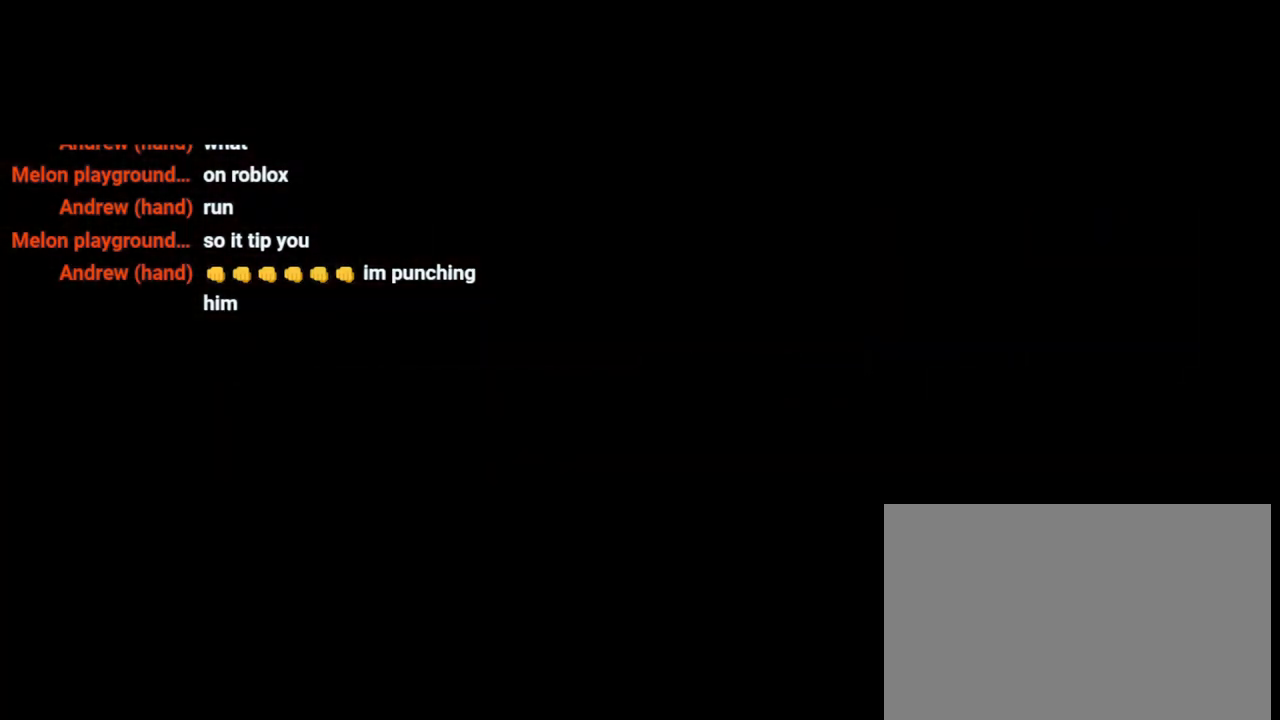
{"buttons": ["R2"], "left_stick": "center", "right_stick": "center", "events": [[500, "R2", "down"]]}
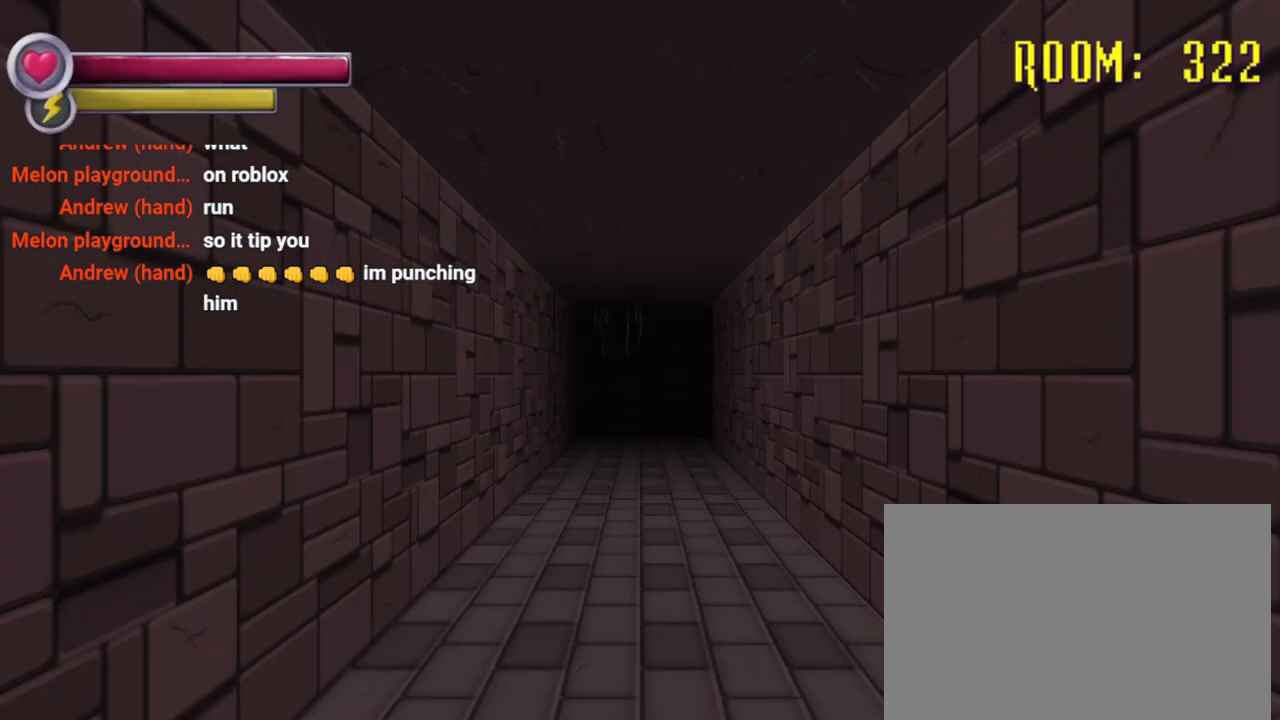
{"buttons": ["R2"], "left_stick": "up-left", "right_stick": "right", "events": [[67, "left_stick", "up-right"], [200, "left_stick", "up"], [267, "right_stick", "down-right"], [300, "left_stick", "up-left"], [367, "right_stick", "right"]]}
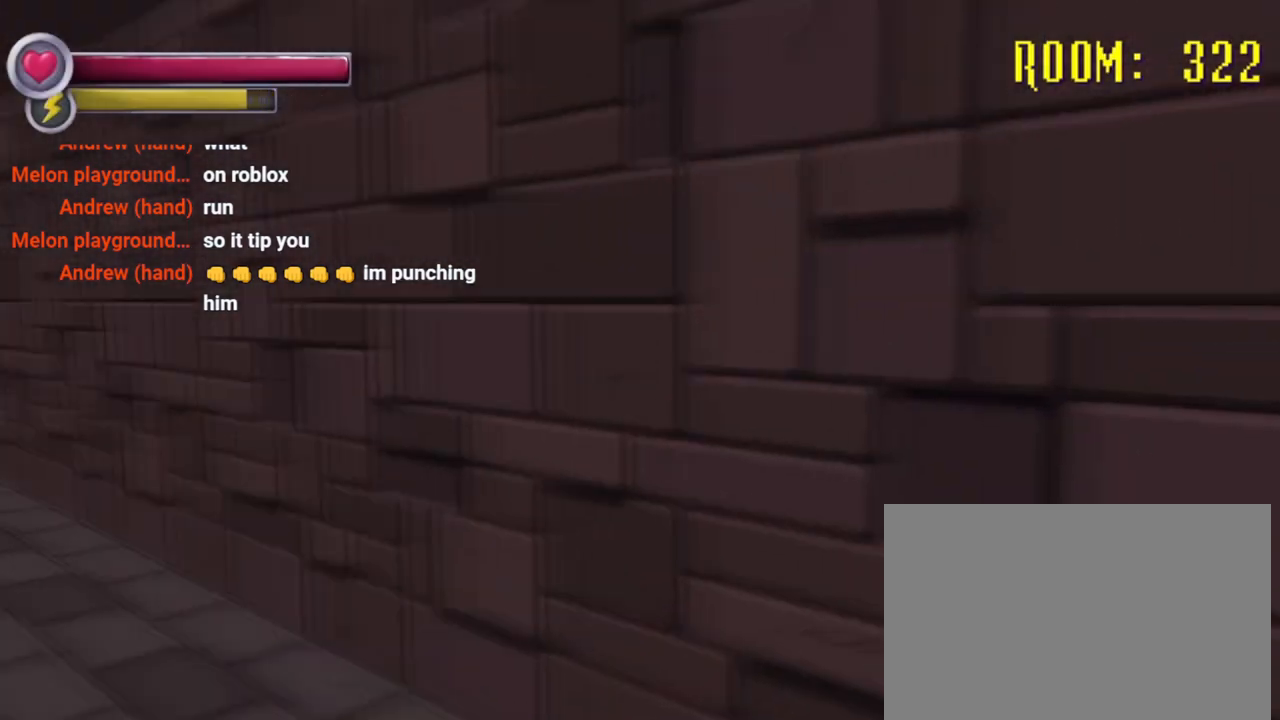
{"buttons": ["R2"], "left_stick": "down-left", "right_stick": "right", "events": [[33, "left_stick", "left"], [167, "left_stick", "down-left"]]}
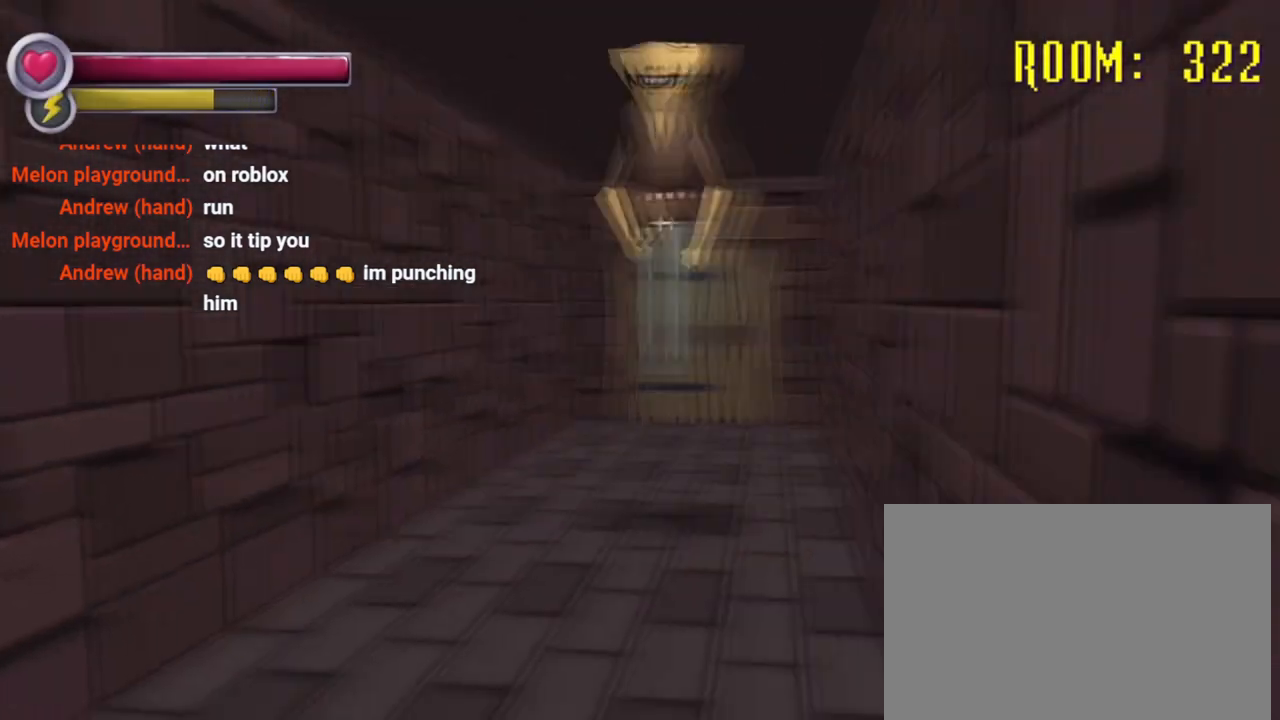
{"buttons": ["R2"], "left_stick": "right", "right_stick": "center", "events": [[100, "right_stick", "center"], [400, "left_stick", "right"]]}
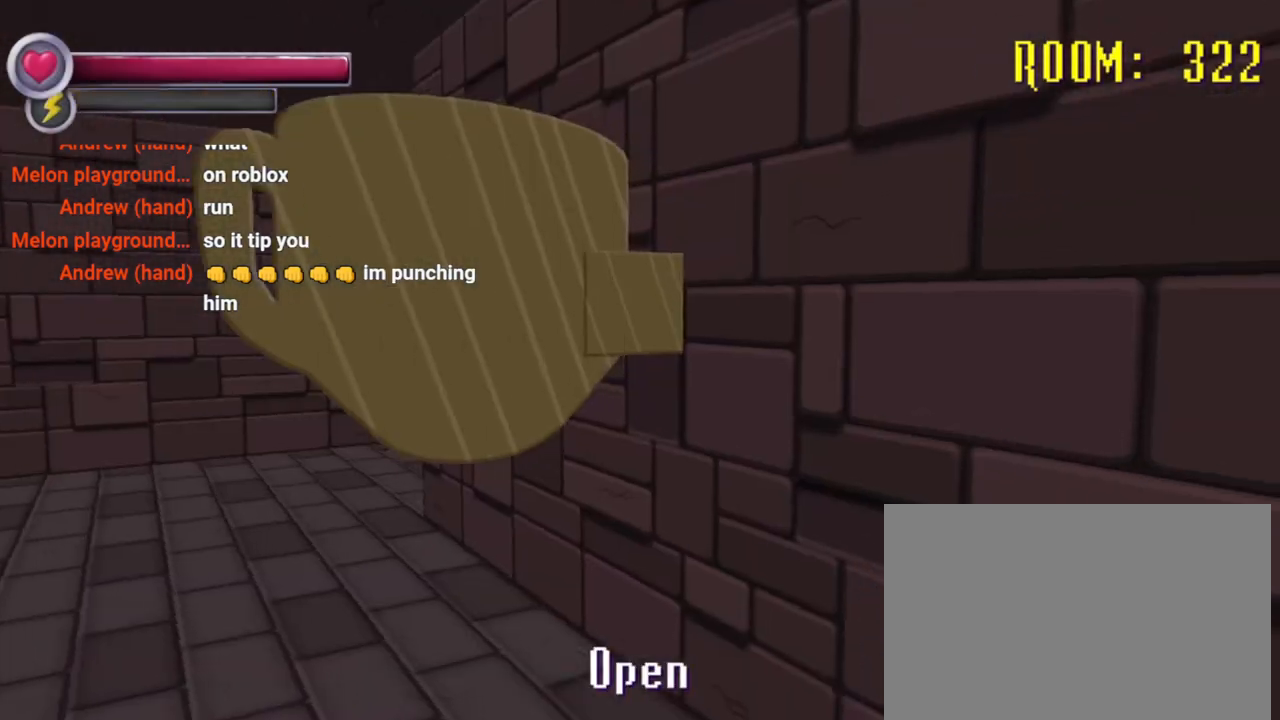
{"buttons": [], "left_stick": "center", "right_stick": "center", "events": [[33, "R2", "up"], [67, "left_stick", "down-right"], [133, "CROSS", "down"], [200, "CROSS", "up"], [267, "left_stick", "center"]]}
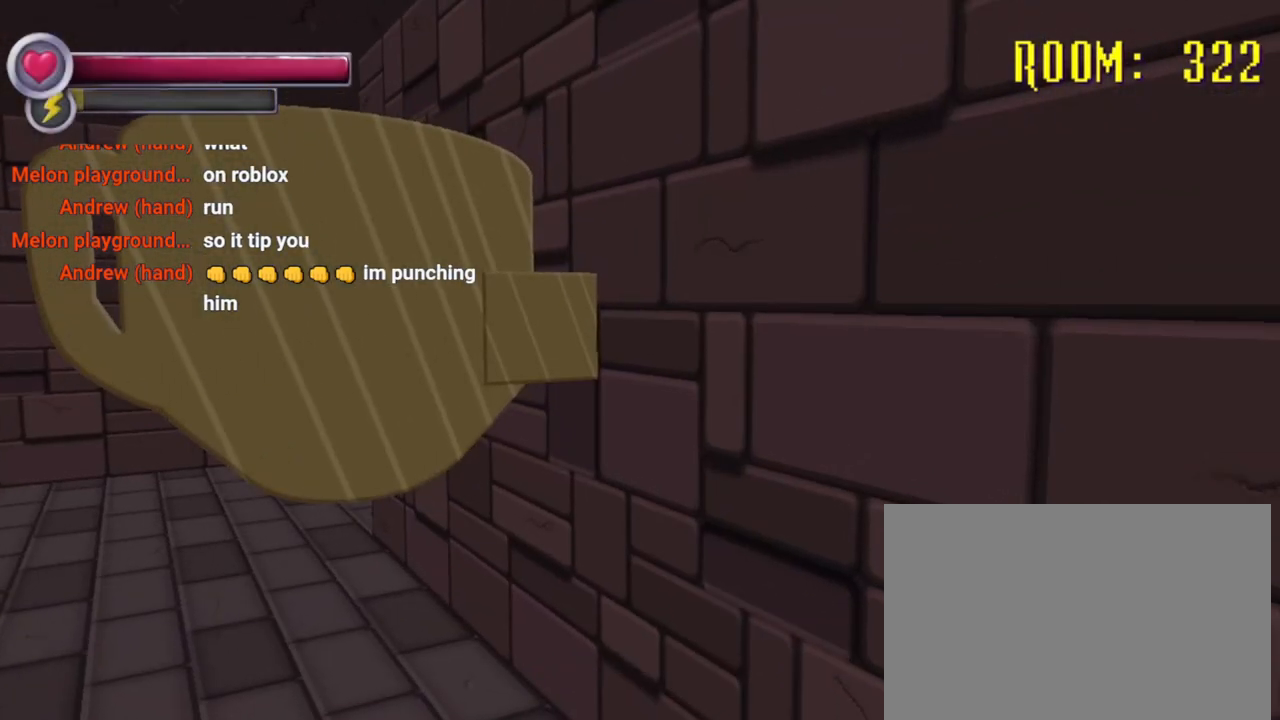
{"buttons": ["R2"], "left_stick": "down-left", "right_stick": "right", "events": [[100, "left_stick", "down"], [233, "R2", "down"], [233, "left_stick", "up-left"], [367, "left_stick", "left"], [400, "right_stick", "right"], [467, "left_stick", "down-left"]]}
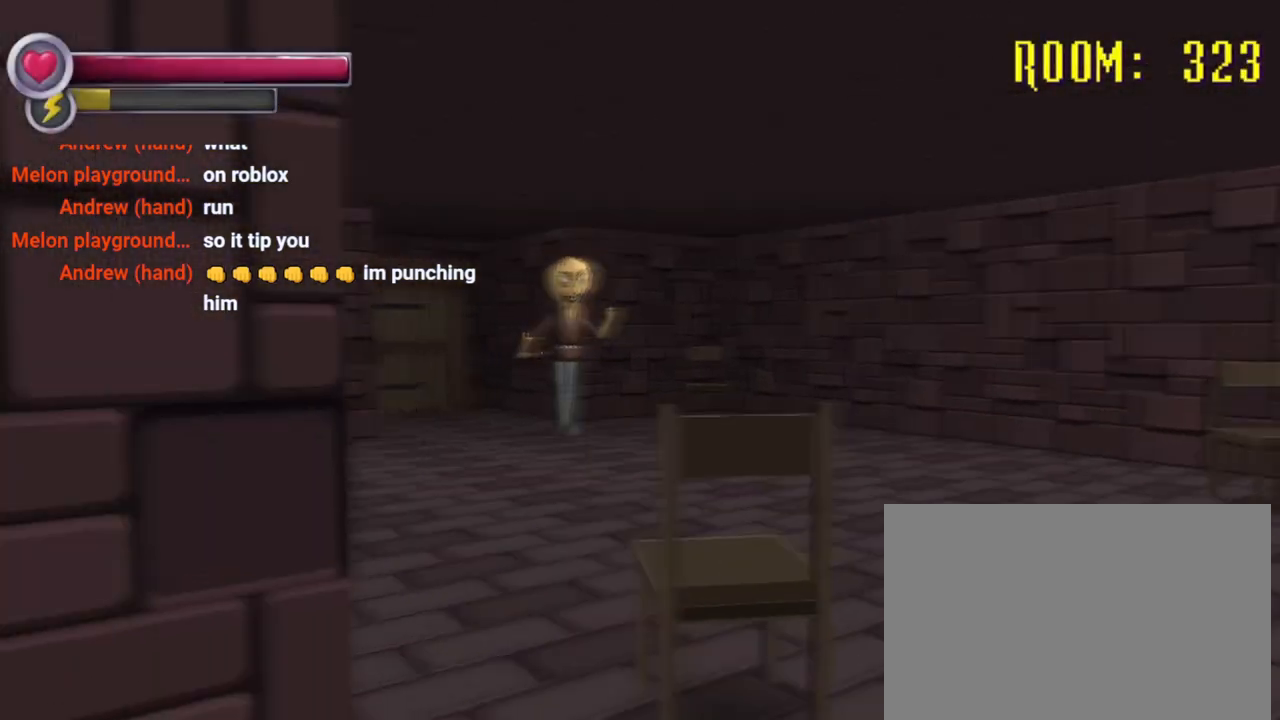
{"buttons": ["R2"], "left_stick": "down", "right_stick": "center", "events": [[67, "right_stick", "center"], [200, "left_stick", "down"]]}
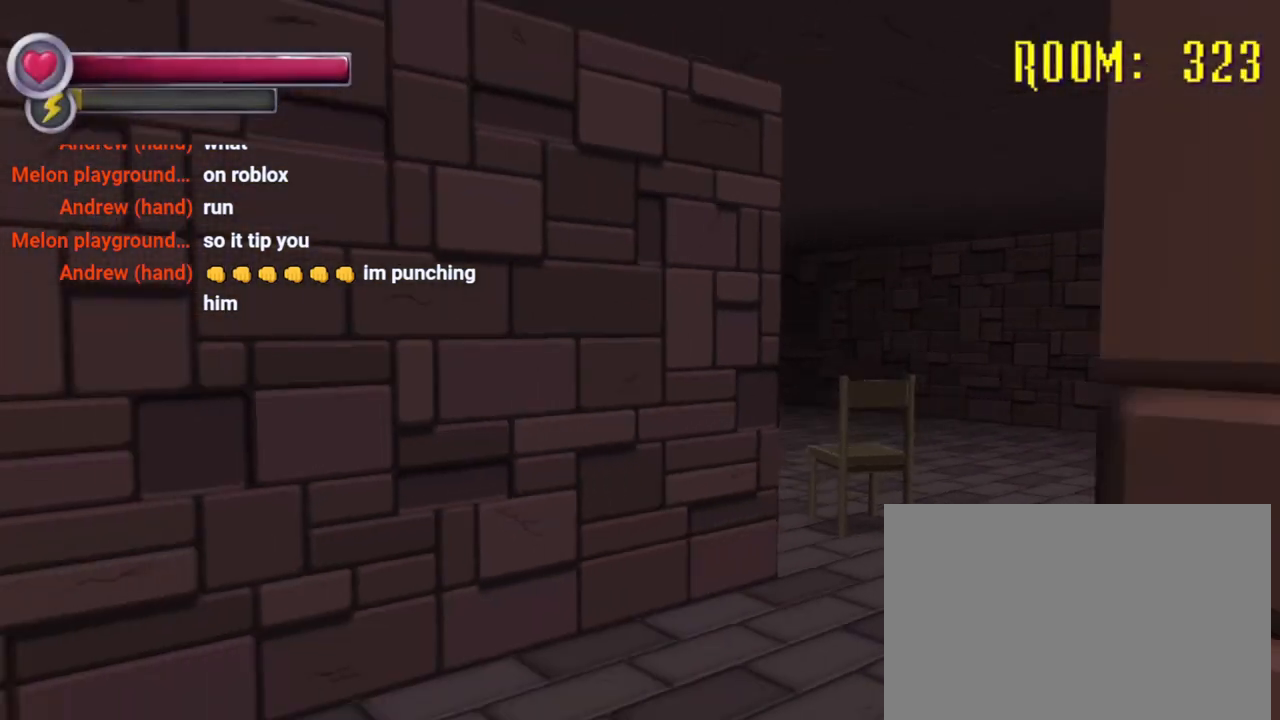
{"buttons": ["R2"], "left_stick": "down-right", "right_stick": "left", "events": [[67, "right_stick", "left"], [200, "right_stick", "center"], [367, "left_stick", "down-right"], [400, "right_stick", "left"]]}